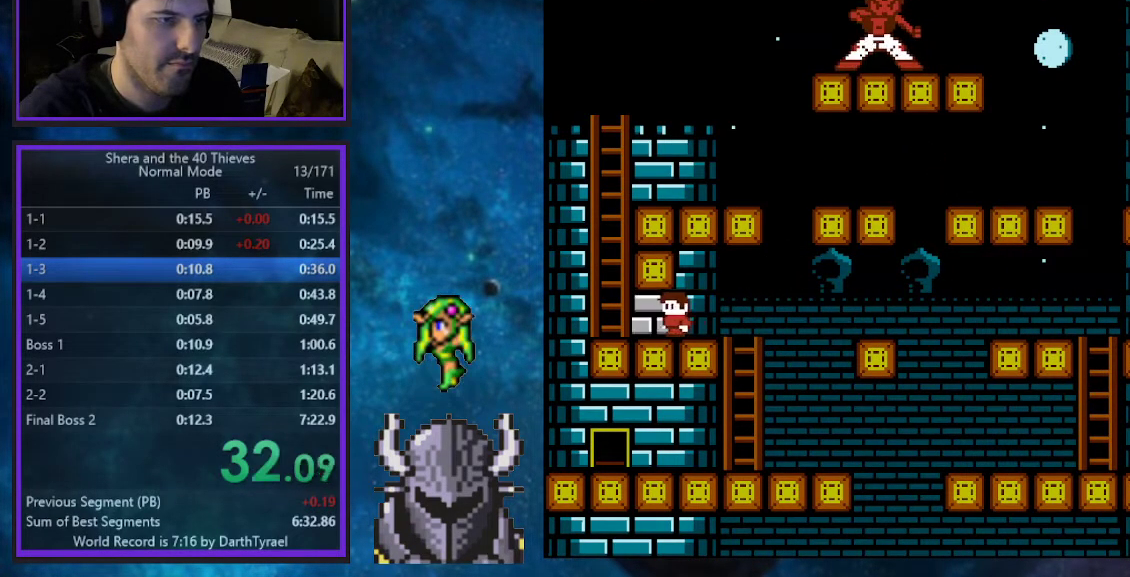
Gameplay with a controller (Xbox layout); each line is a JSON object with the inputs held at the frame after it. "events" lists button and stick changes between this image and that frame as [ms after this image, input, new state], when the widget could be followed in between. Not read: L3 R3 left_stick right_stick.
{"buttons": ["B", "DPAD_UP"], "events": [[300, "B", "down"], [433, "B", "up"], [433, "DPAD_LEFT", "up"], [483, "B", "down"]]}
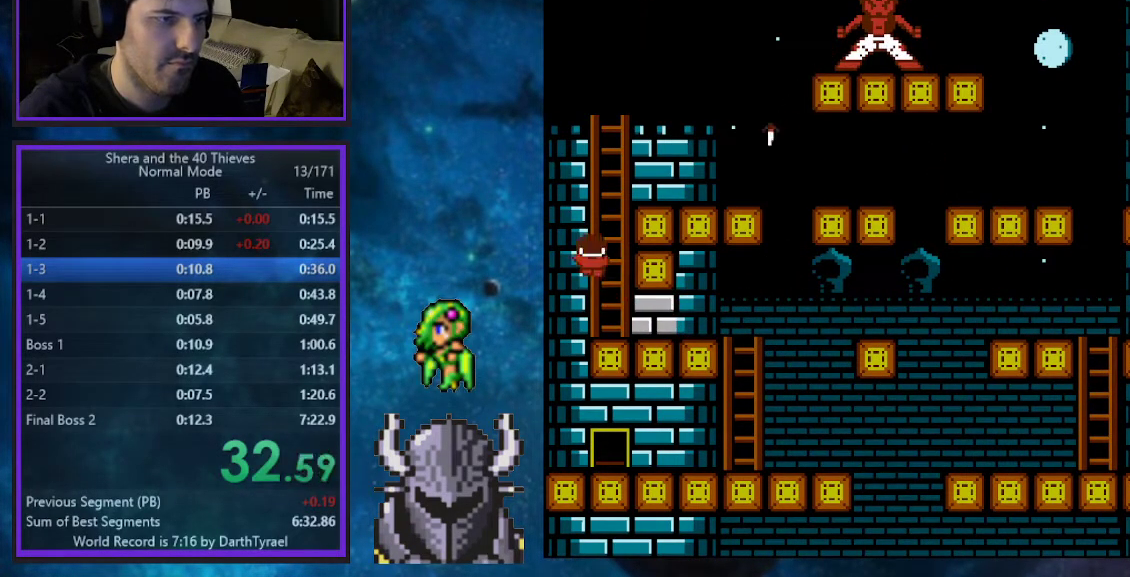
{"buttons": ["DPAD_RIGHT"], "events": [[17, "DPAD_RIGHT", "down"], [100, "B", "up"], [133, "B", "down"], [233, "B", "up"], [283, "B", "down"], [400, "B", "up"], [433, "DPAD_UP", "up"]]}
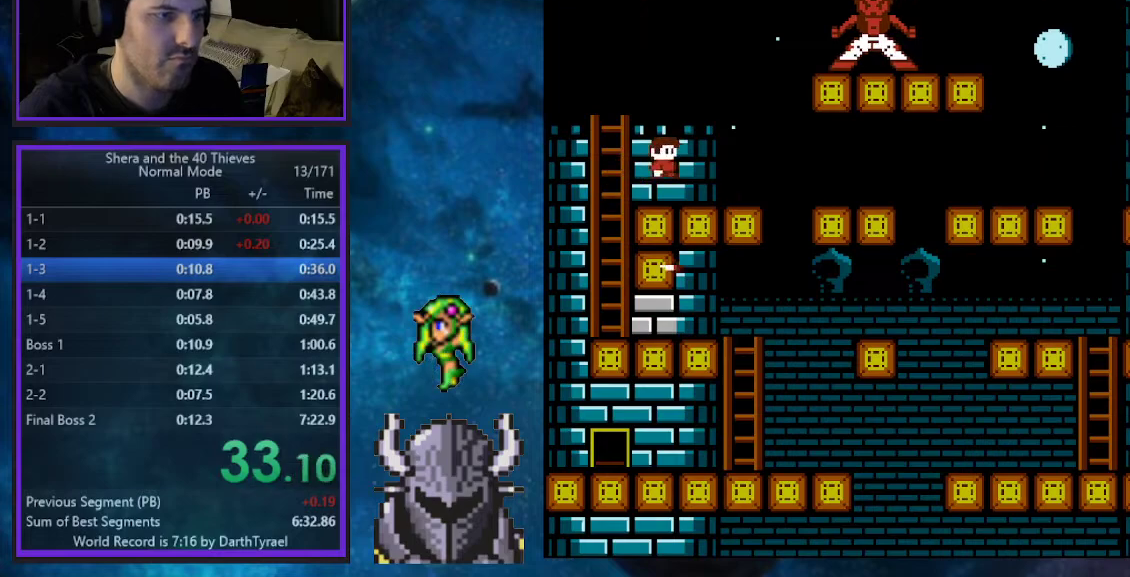
{"buttons": ["DPAD_RIGHT"], "events": []}
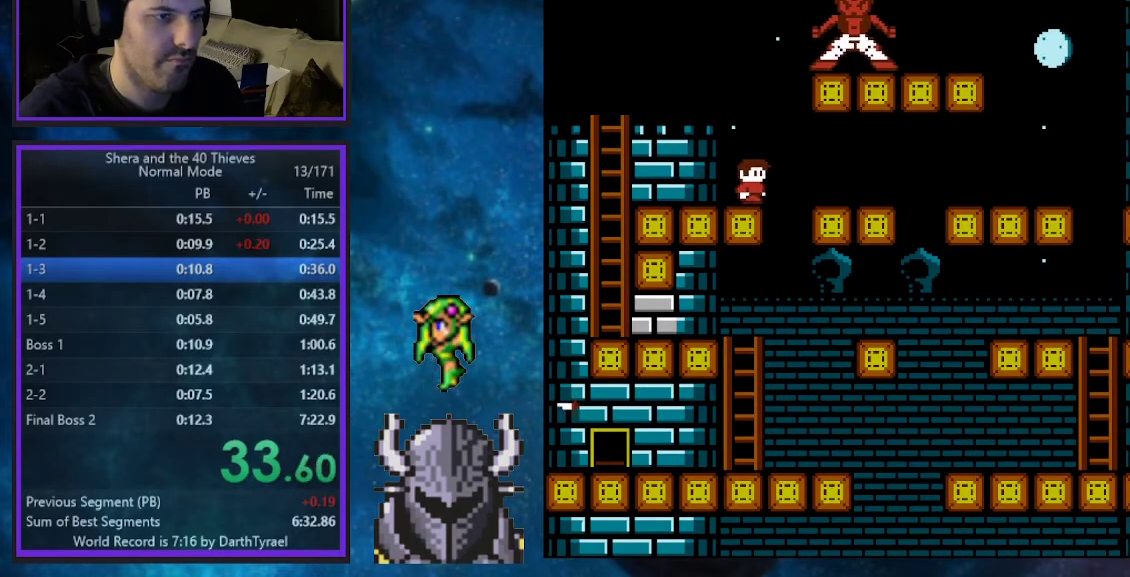
{"buttons": ["DPAD_RIGHT"], "events": [[117, "B", "down"], [217, "B", "up"]]}
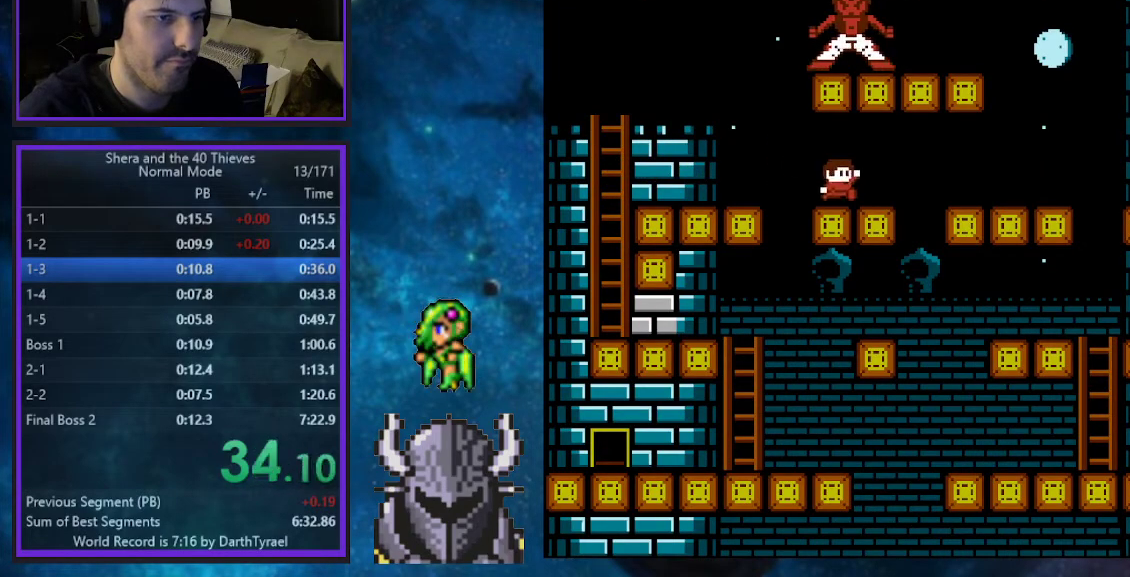
{"buttons": ["DPAD_RIGHT"], "events": [[417, "B", "down"], [500, "B", "up"]]}
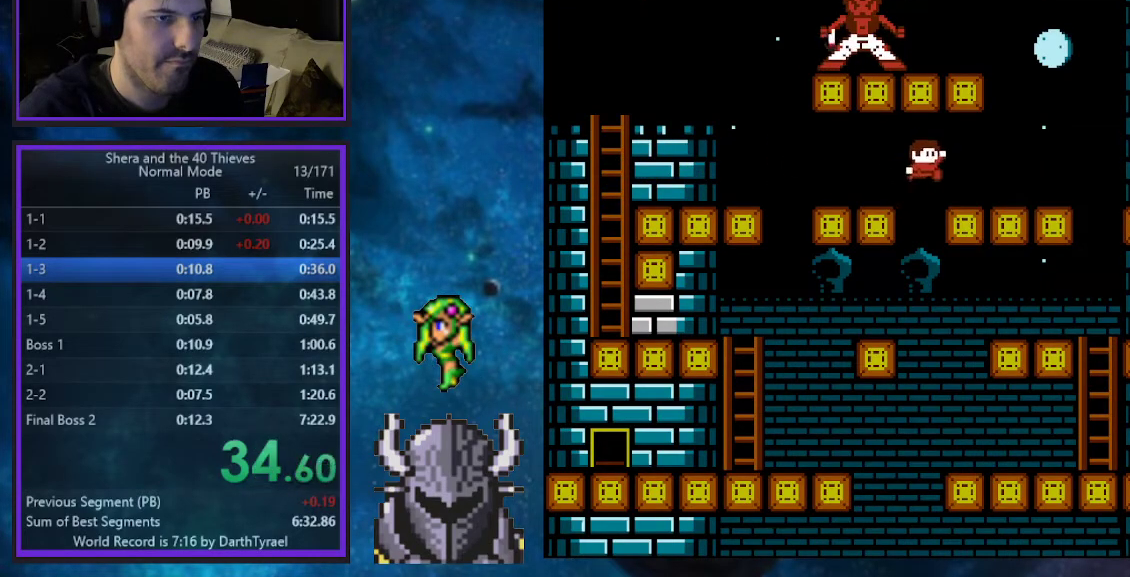
{"buttons": ["DPAD_RIGHT"], "events": []}
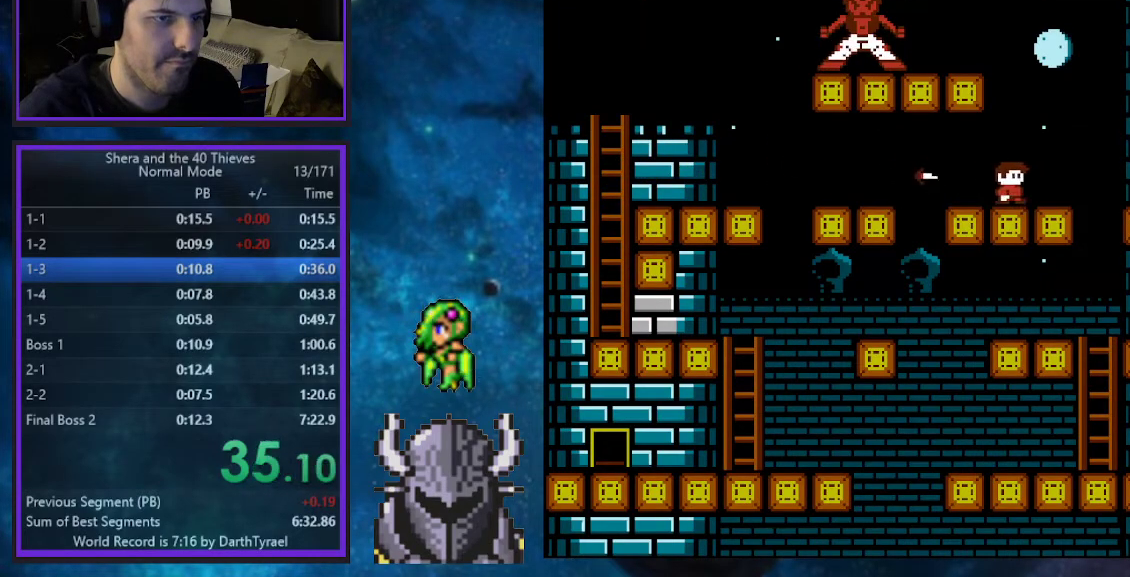
{"buttons": ["DPAD_RIGHT"], "events": [[400, "B", "down"], [483, "B", "up"]]}
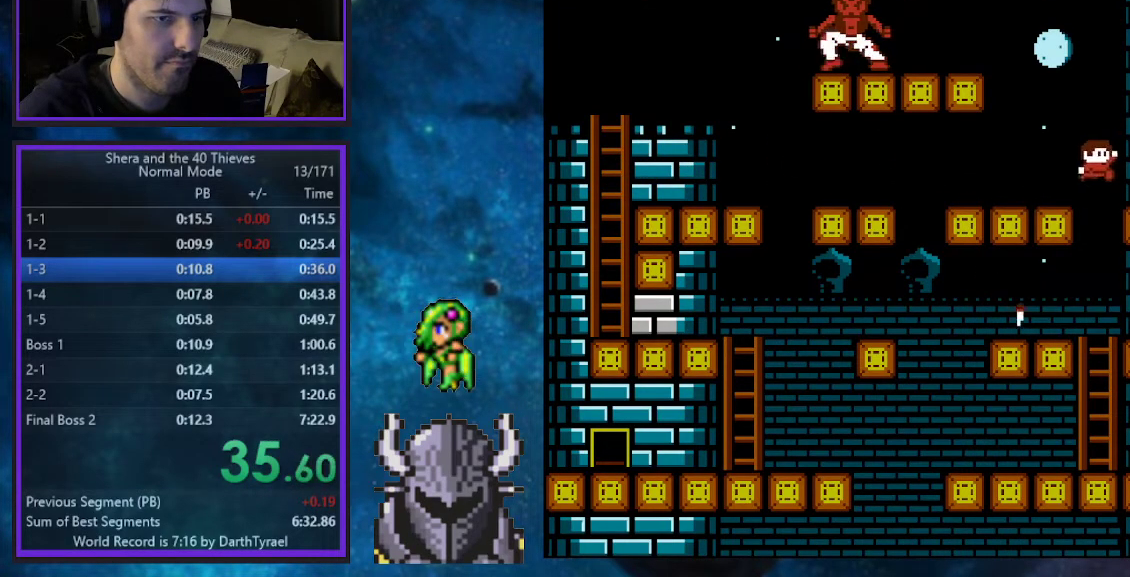
{"buttons": ["DPAD_RIGHT"], "events": [[283, "R2", "down"], [417, "R2", "up"]]}
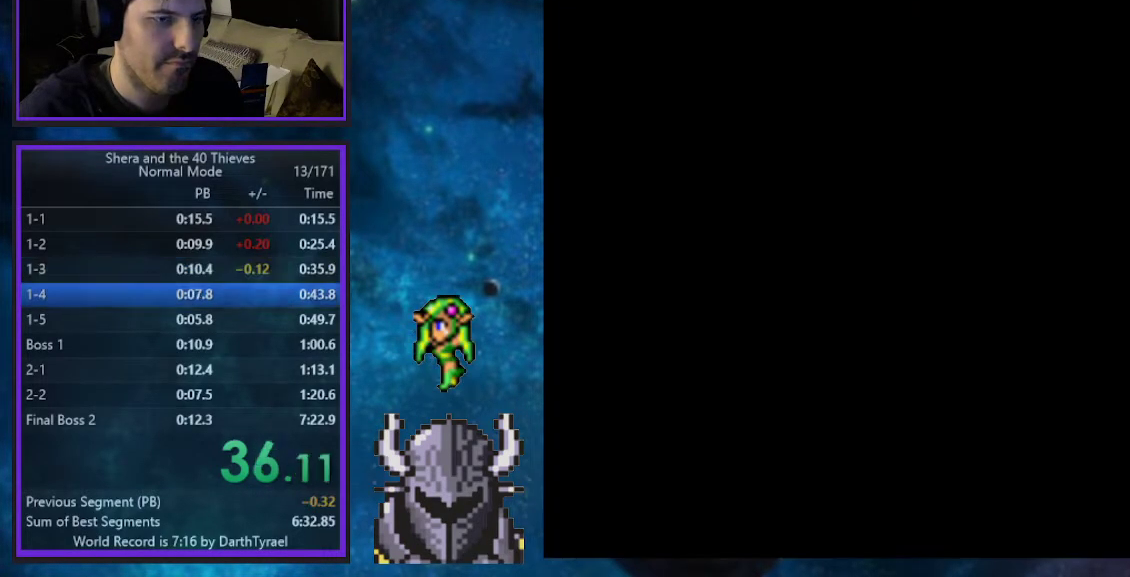
{"buttons": ["DPAD_RIGHT"], "events": []}
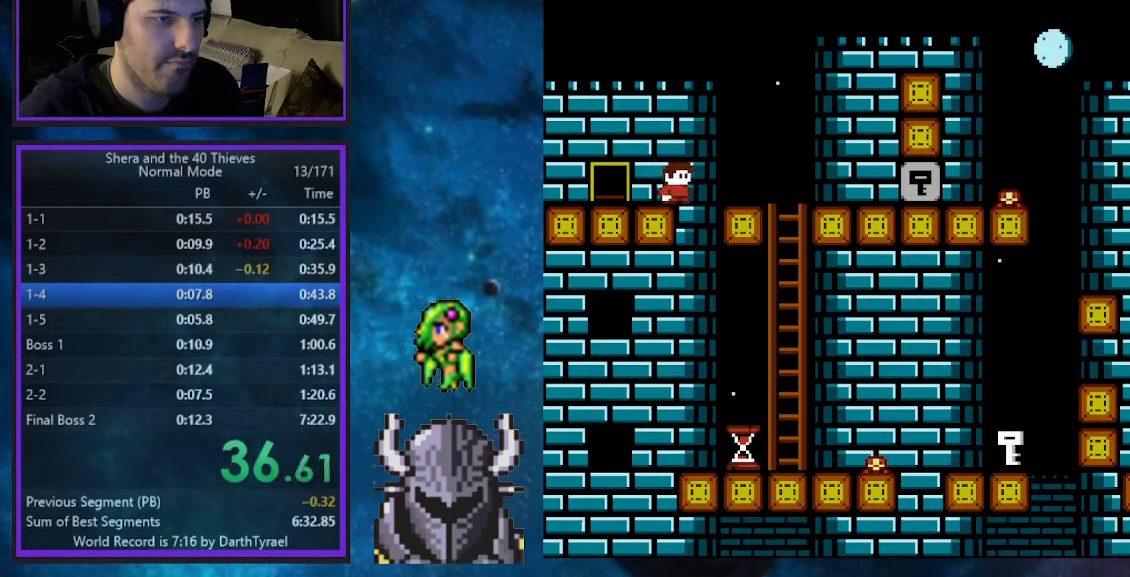
{"buttons": ["DPAD_RIGHT"], "events": []}
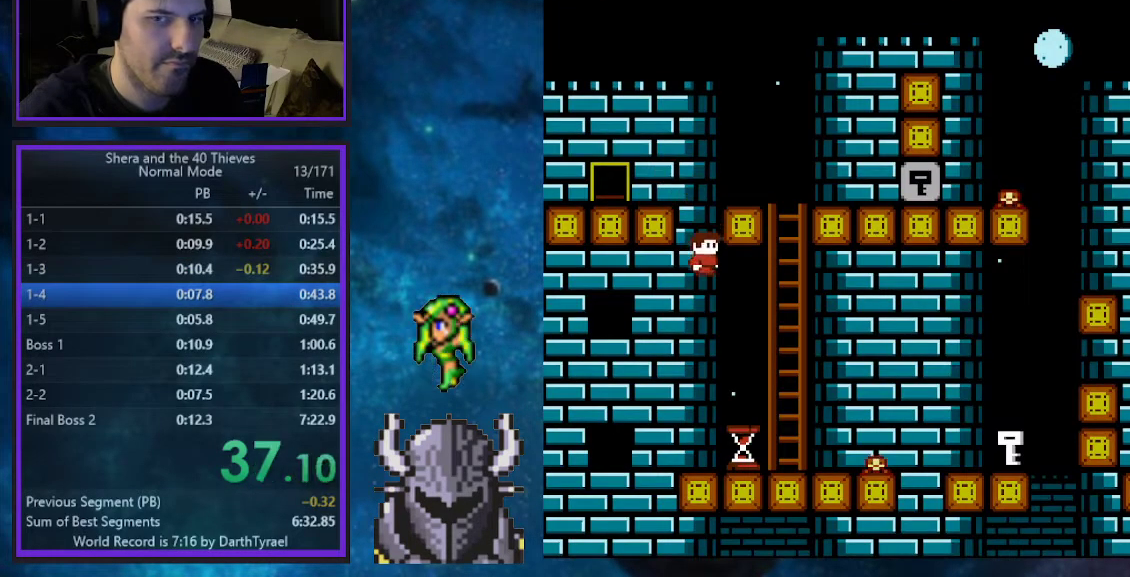
{"buttons": ["DPAD_RIGHT"], "events": []}
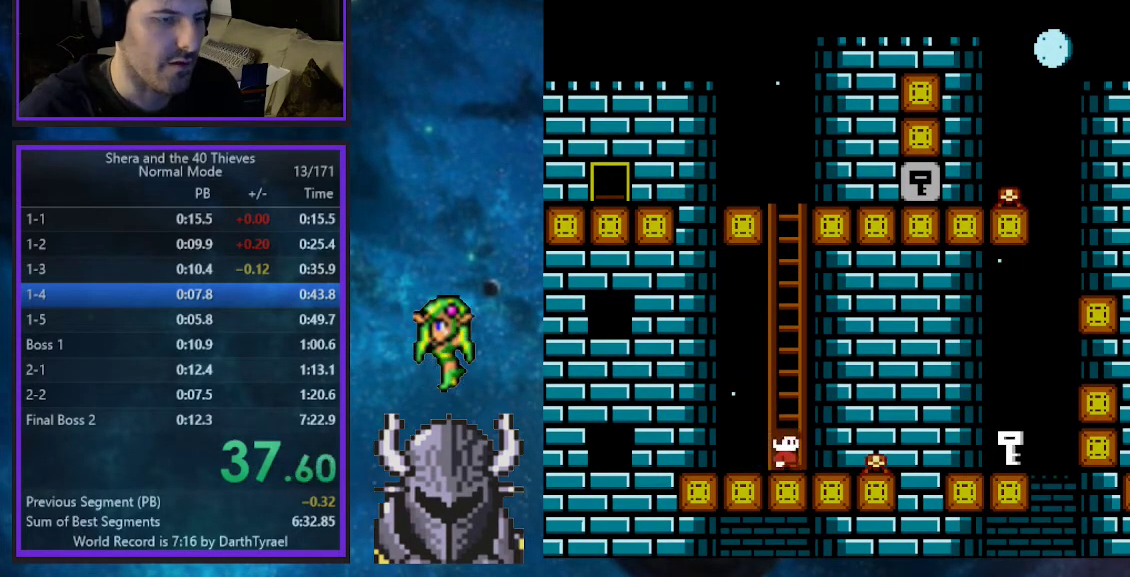
{"buttons": ["DPAD_RIGHT"], "events": [[217, "DPAD_RIGHT", "up"], [483, "DPAD_RIGHT", "down"]]}
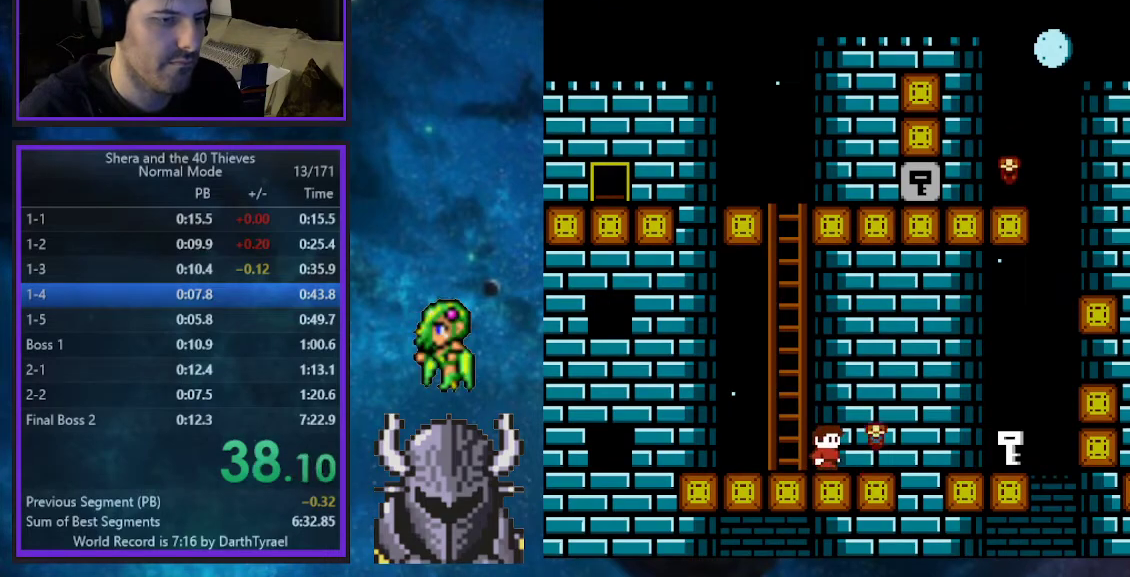
{"buttons": ["DPAD_RIGHT"], "events": [[417, "B", "down"], [500, "B", "up"]]}
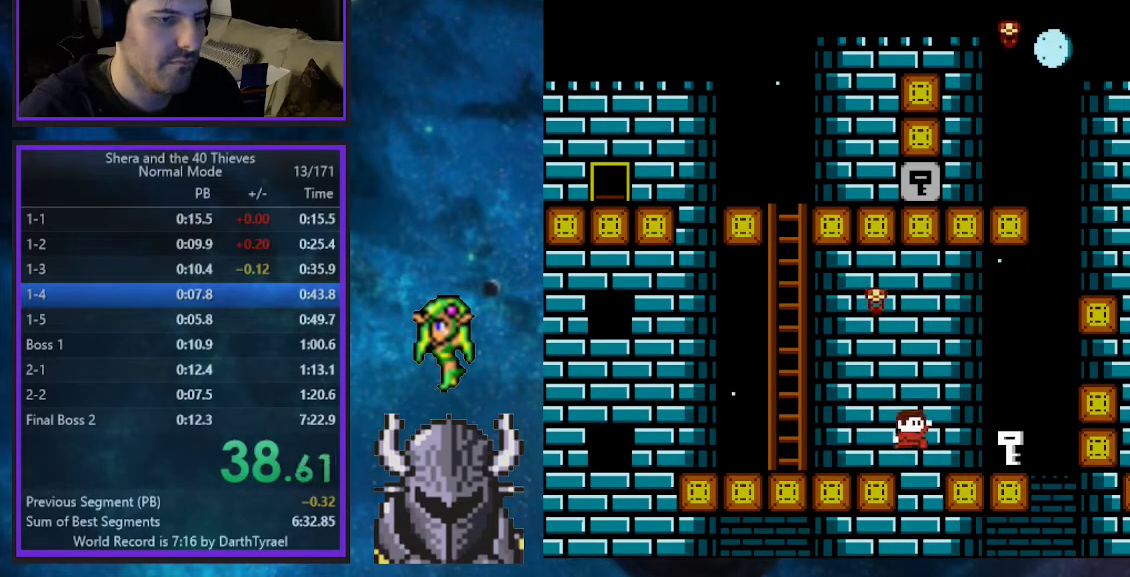
{"buttons": ["DPAD_UP", "DPAD_LEFT"], "events": [[367, "DPAD_UP", "down"], [383, "DPAD_RIGHT", "up"], [417, "DPAD_LEFT", "down"]]}
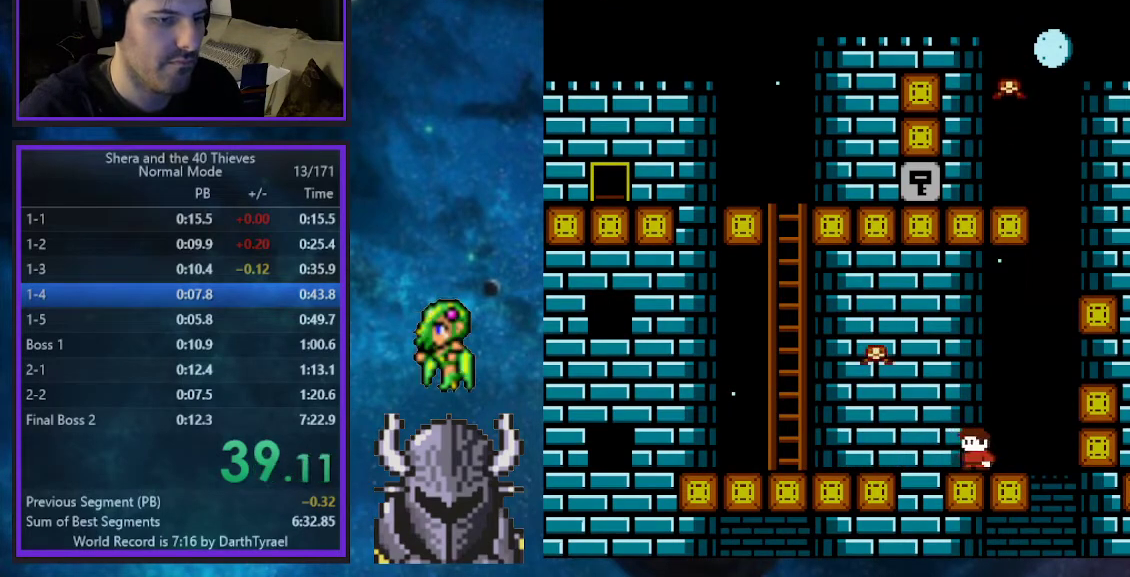
{"buttons": ["DPAD_UP", "DPAD_LEFT"], "events": [[117, "B", "down"], [467, "B", "up"]]}
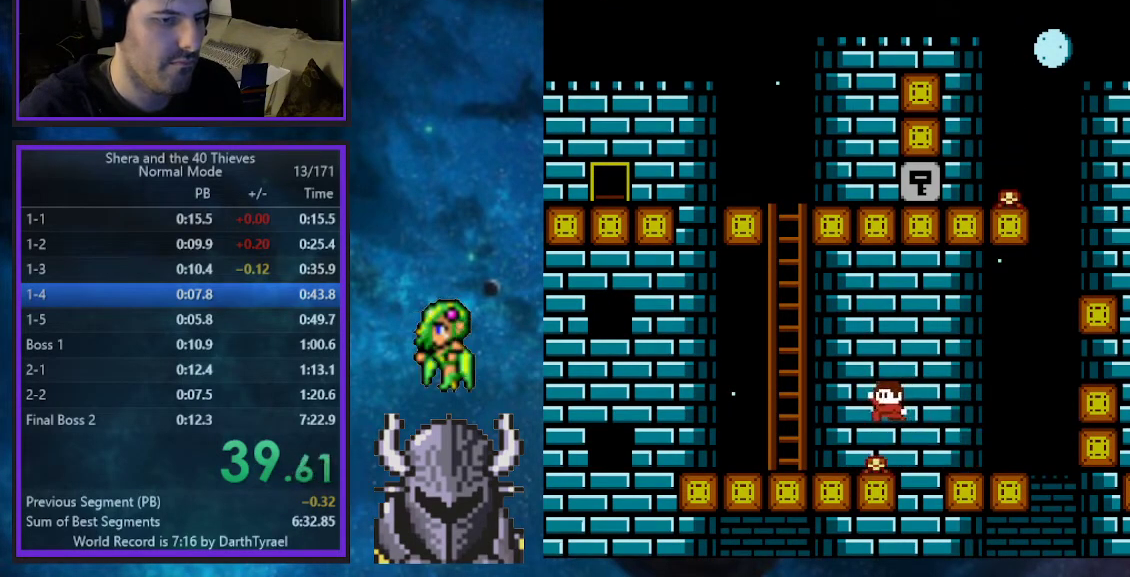
{"buttons": ["DPAD_UP", "DPAD_LEFT"], "events": [[350, "B", "down"], [483, "B", "up"]]}
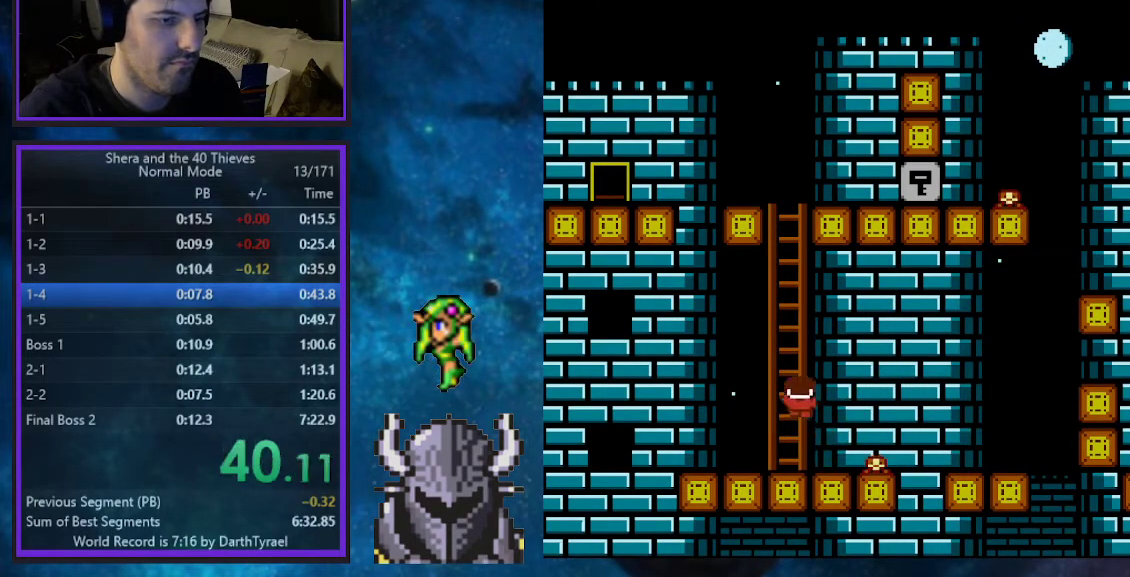
{"buttons": ["B", "DPAD_UP", "DPAD_RIGHT"], "events": [[33, "B", "down"], [117, "DPAD_LEFT", "up"], [133, "B", "up"], [133, "DPAD_RIGHT", "down"], [183, "B", "down"], [200, "DPAD_UP", "up"], [267, "DPAD_UP", "down"], [283, "B", "up"], [300, "DPAD_RIGHT", "up"], [317, "DPAD_LEFT", "down"], [333, "B", "down"], [433, "B", "up"], [433, "DPAD_LEFT", "up"], [450, "DPAD_RIGHT", "down"], [483, "B", "down"]]}
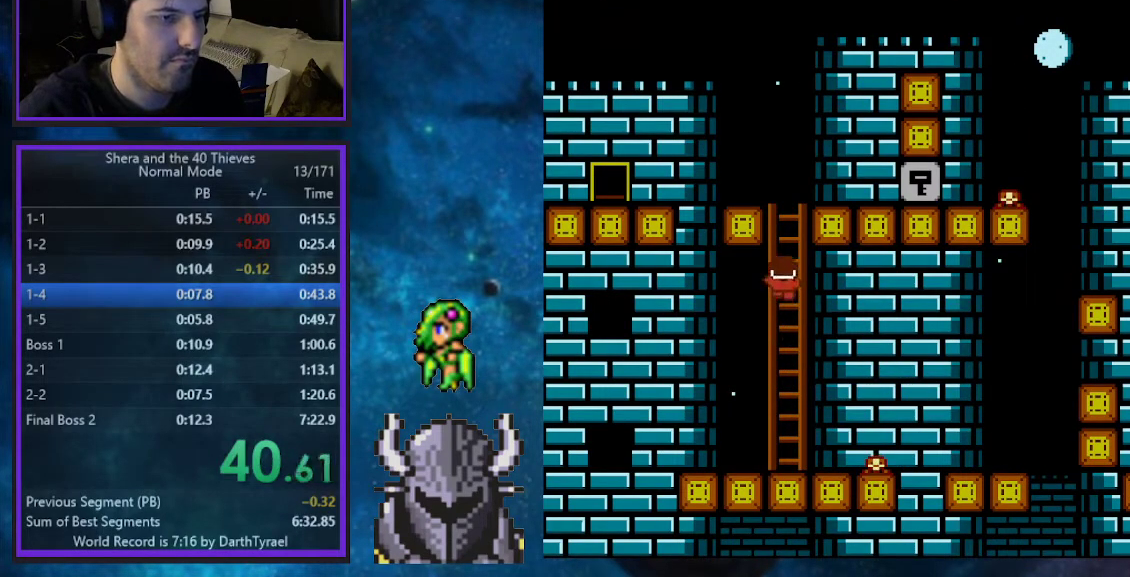
{"buttons": ["DPAD_RIGHT"], "events": [[67, "B", "up"], [67, "DPAD_RIGHT", "up"], [100, "DPAD_LEFT", "down"], [117, "B", "down"], [217, "B", "up"], [233, "DPAD_LEFT", "up"], [267, "B", "down"], [283, "DPAD_RIGHT", "down"], [450, "B", "up"], [483, "DPAD_UP", "up"]]}
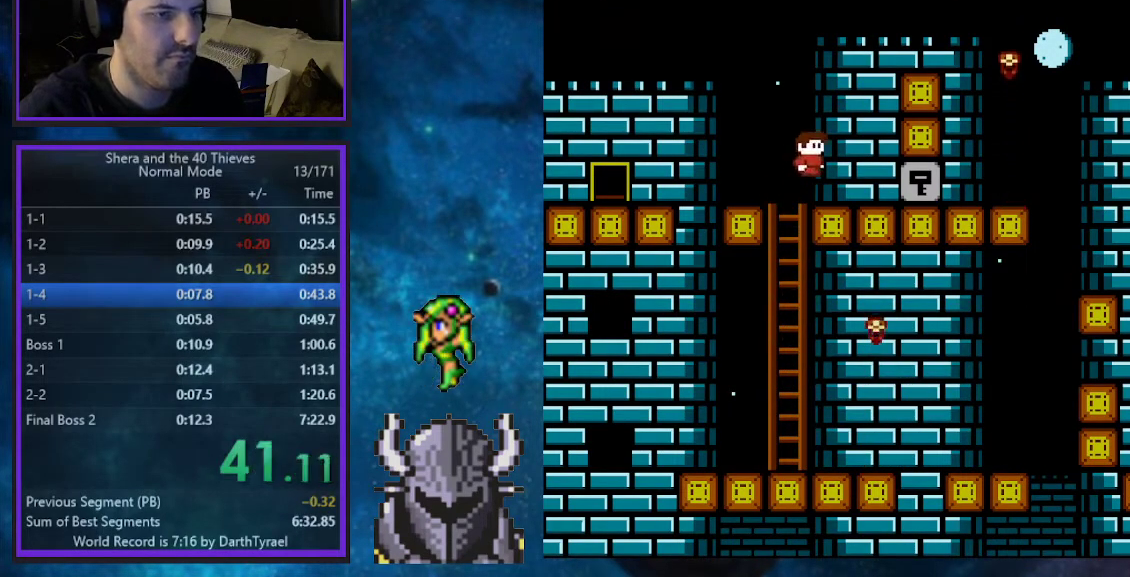
{"buttons": ["DPAD_RIGHT"], "events": []}
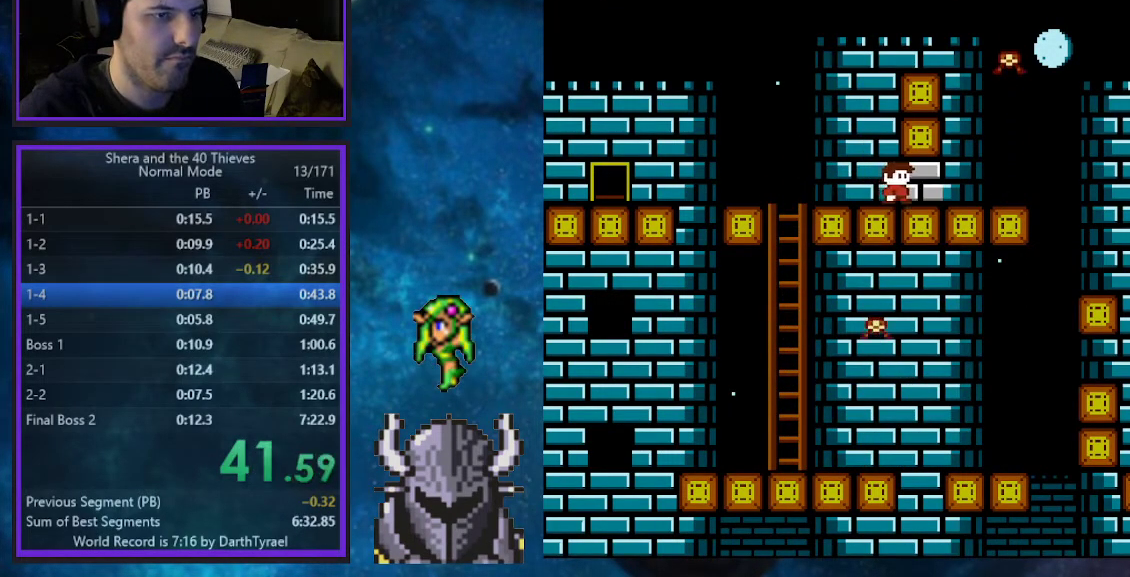
{"buttons": ["B", "DPAD_RIGHT"], "events": [[350, "B", "down"]]}
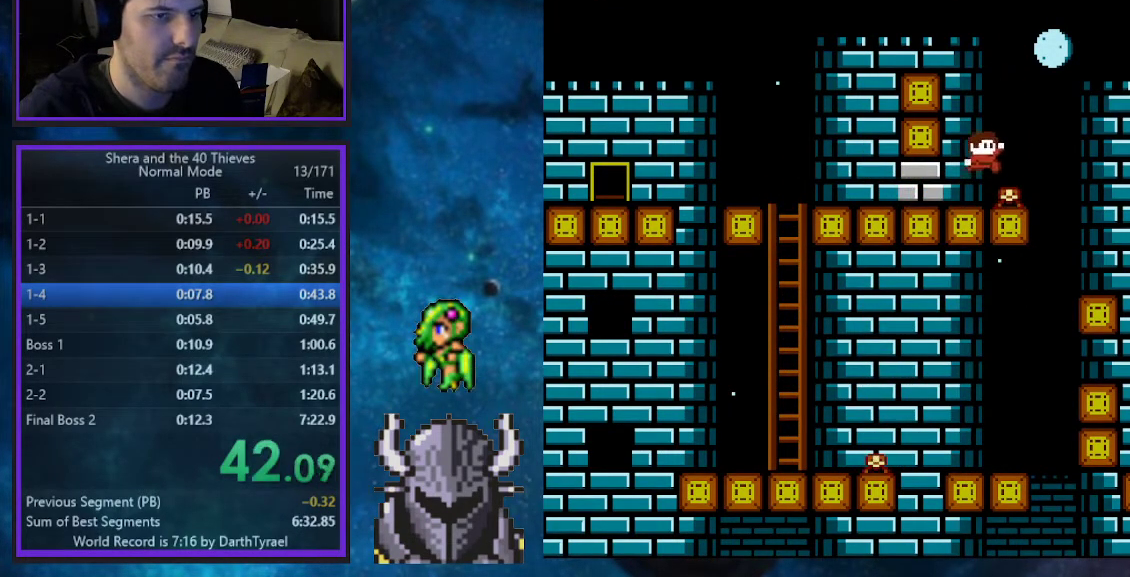
{"buttons": ["DPAD_RIGHT"], "events": [[350, "B", "up"]]}
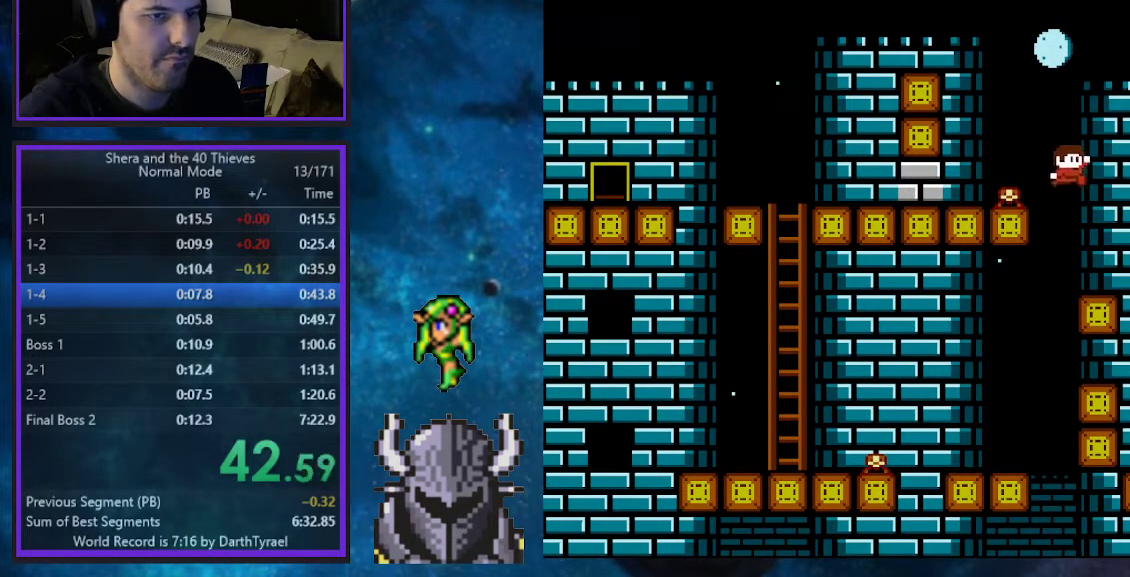
{"buttons": ["DPAD_RIGHT"], "events": []}
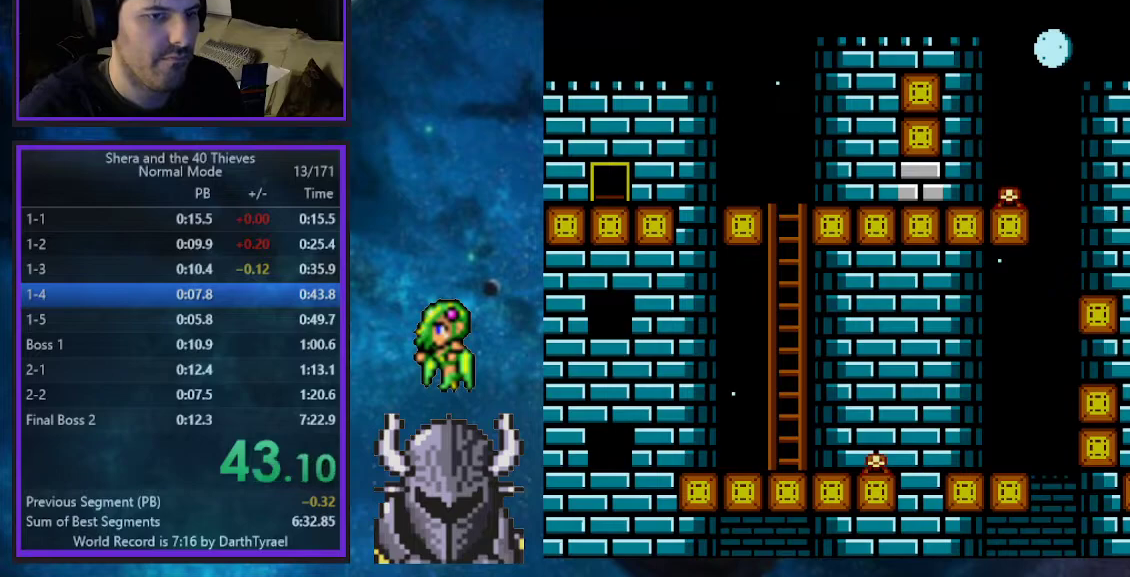
{"buttons": ["R2", "DPAD_LEFT"], "events": [[100, "DPAD_RIGHT", "up"], [333, "DPAD_LEFT", "down"], [383, "R2", "down"], [417, "DPAD_UP", "down"], [483, "DPAD_UP", "up"]]}
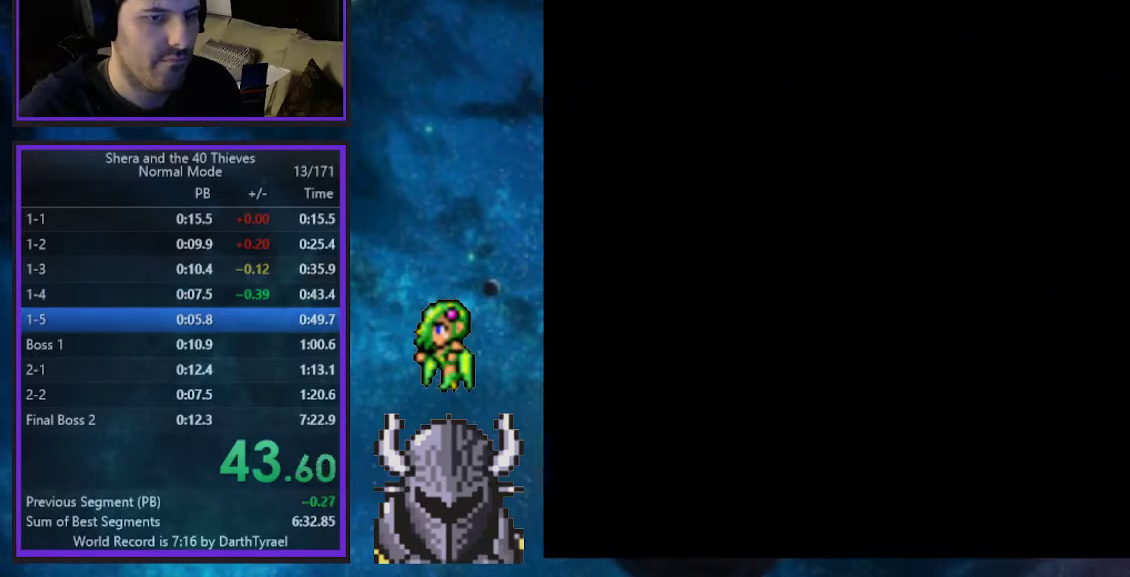
{"buttons": ["DPAD_UP", "DPAD_LEFT"], "events": [[17, "DPAD_UP", "down"], [50, "R2", "up"]]}
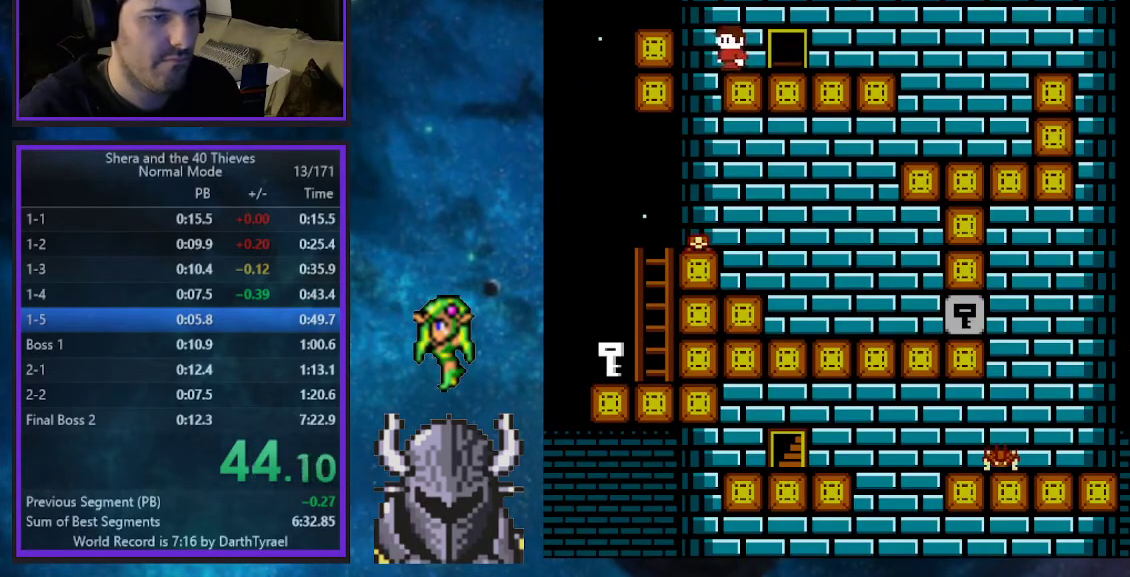
{"buttons": ["DPAD_UP", "DPAD_LEFT"], "events": []}
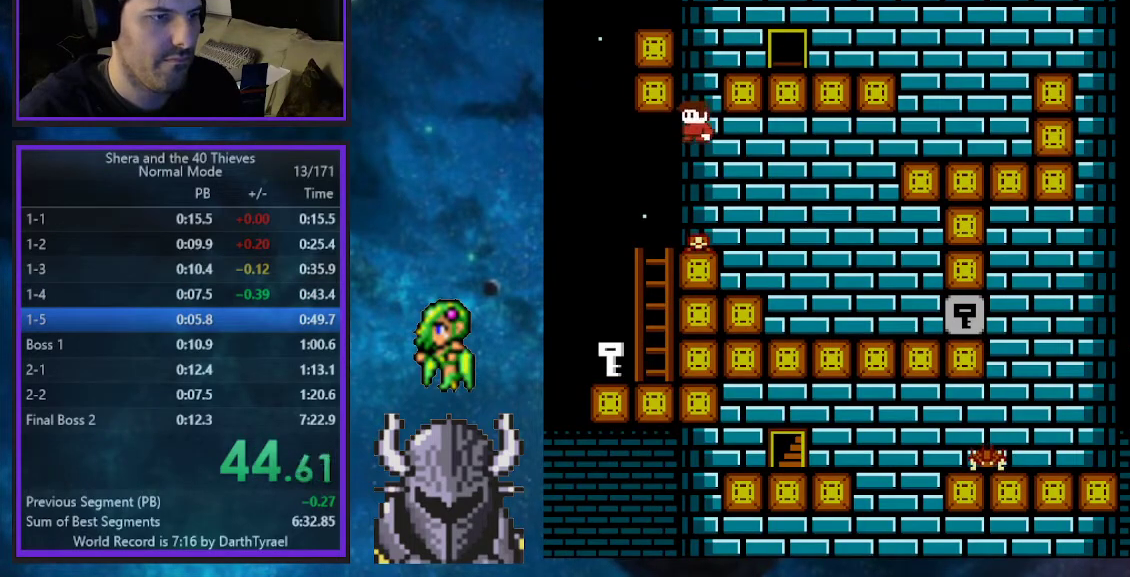
{"buttons": [], "events": [[450, "DPAD_UP", "up"], [483, "DPAD_LEFT", "up"]]}
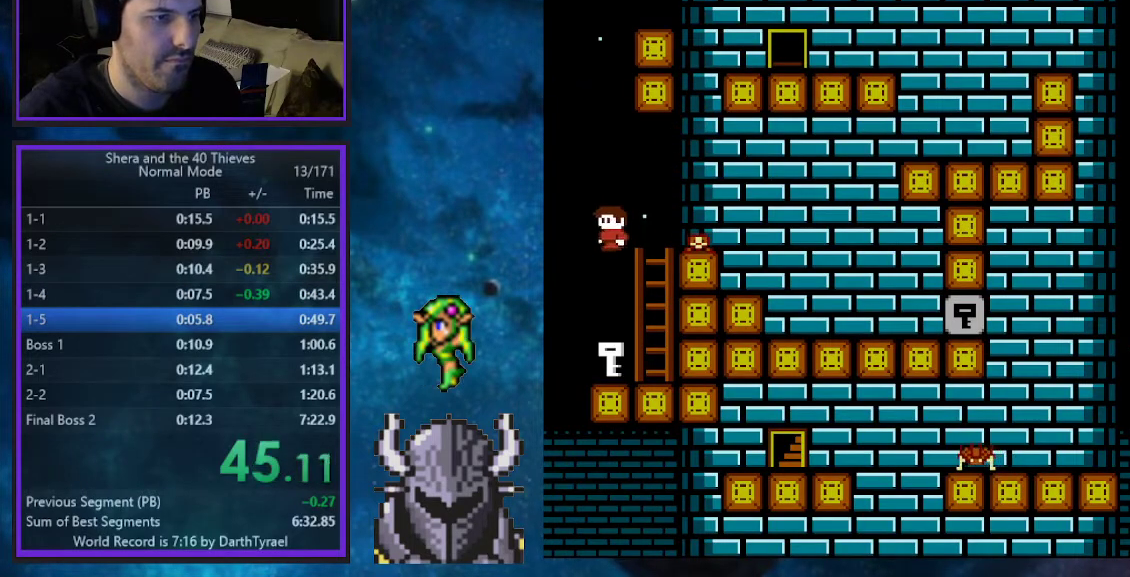
{"buttons": ["B", "DPAD_UP", "DPAD_RIGHT"], "events": [[317, "DPAD_RIGHT", "down"], [333, "DPAD_UP", "down"], [417, "B", "down"]]}
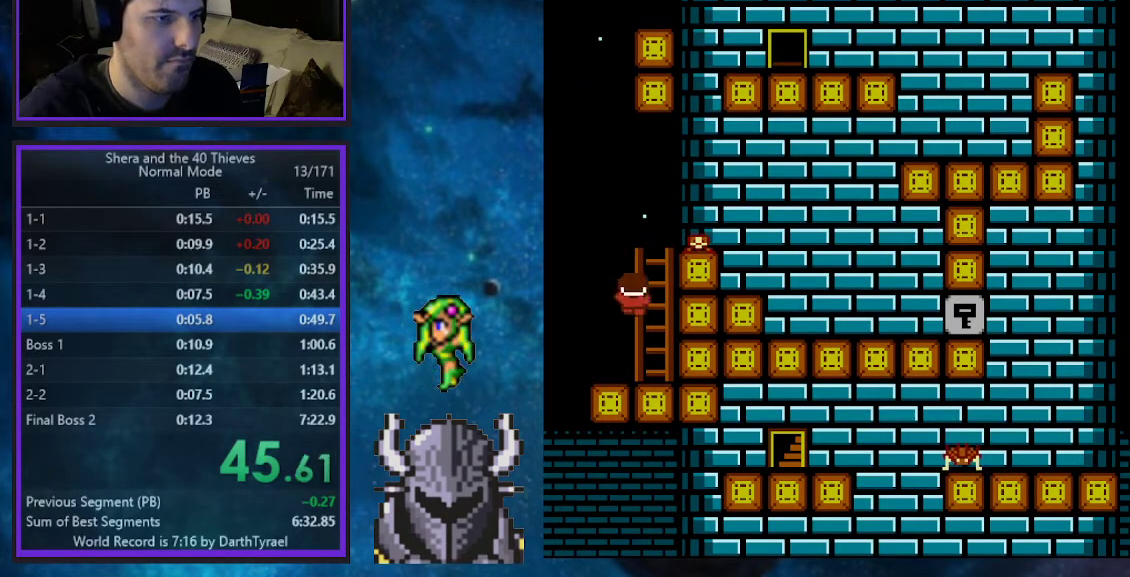
{"buttons": ["DPAD_UP", "DPAD_RIGHT"], "events": [[50, "B", "up"], [83, "B", "down"], [200, "B", "up"], [233, "B", "down"], [333, "B", "up"]]}
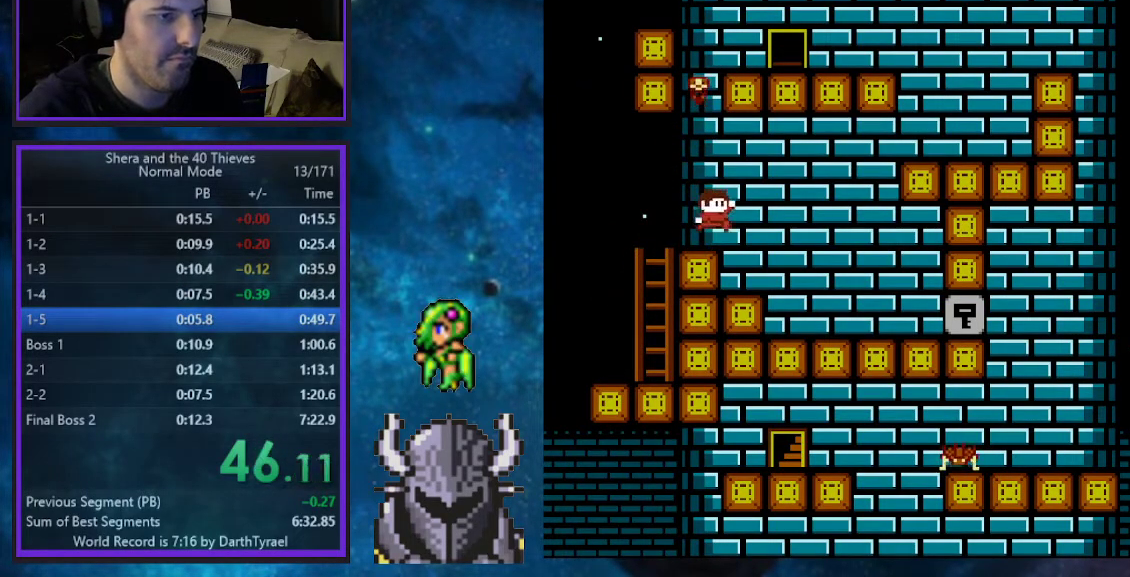
{"buttons": ["DPAD_RIGHT"], "events": [[33, "DPAD_UP", "up"]]}
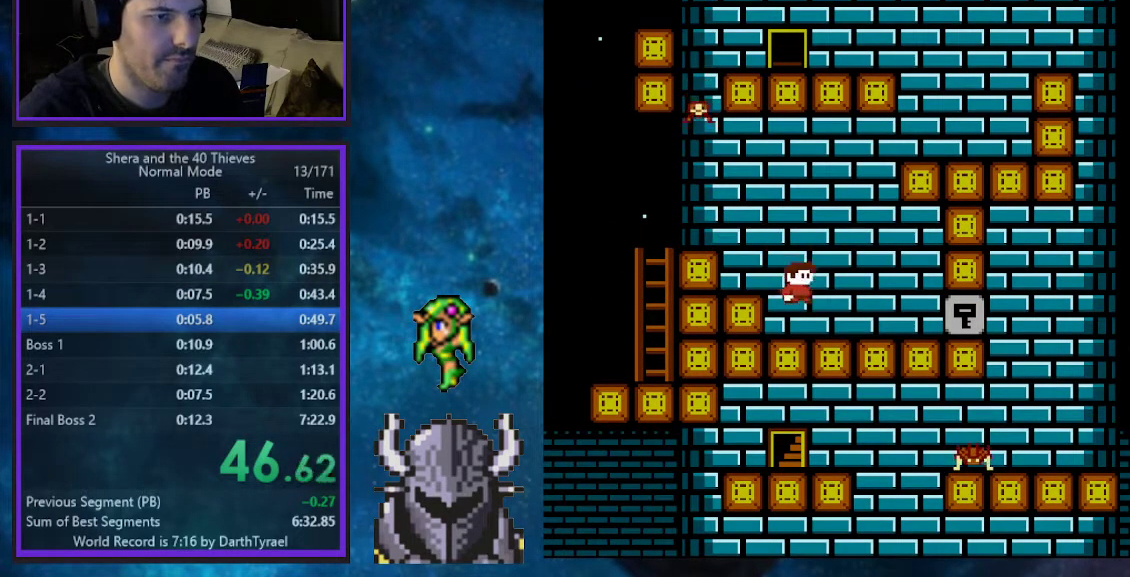
{"buttons": ["DPAD_RIGHT"], "events": []}